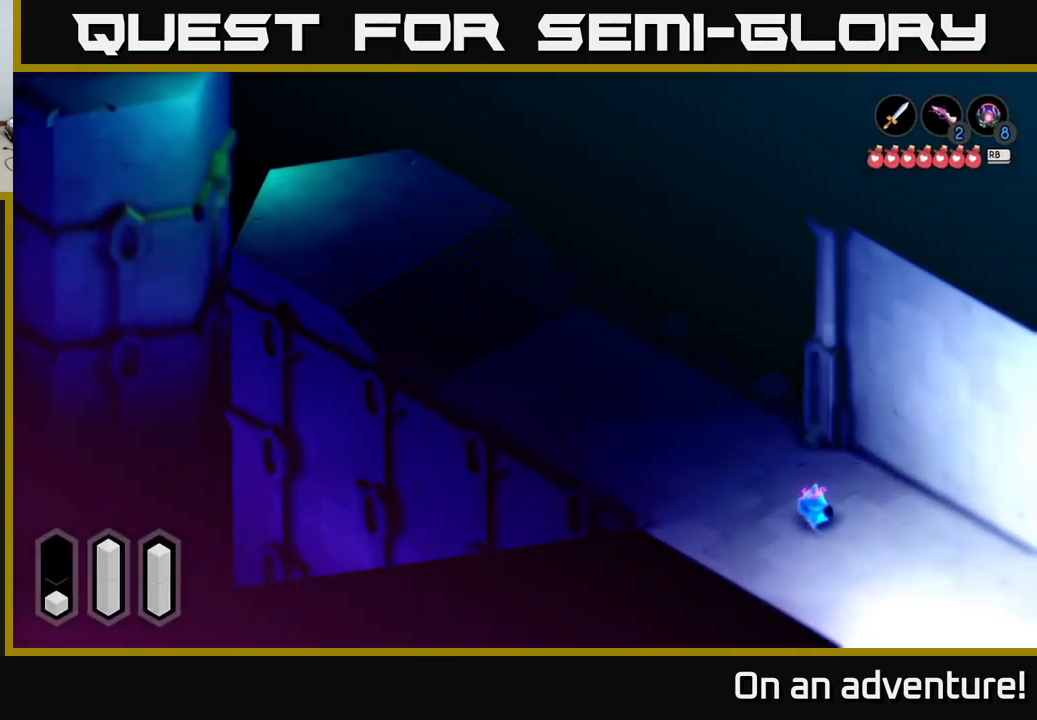
Gameplay with a controller (Xbox layout); each line is a JSON object with the inputs held at the frame after it. "events" lists button and stick changes between this image and that frame as [ms after this image, input, new state], when the widget could be followed in between.
{"buttons": [], "left_stick": "down-right", "right_stick": "center", "events": []}
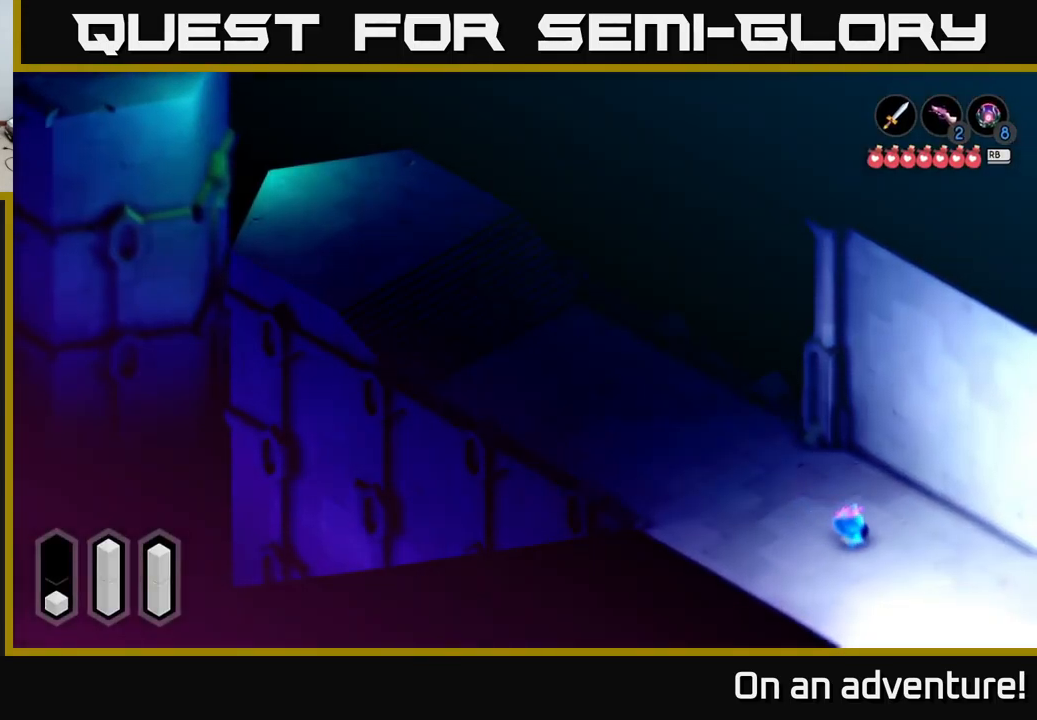
{"buttons": [], "left_stick": "down-right", "right_stick": "center", "events": []}
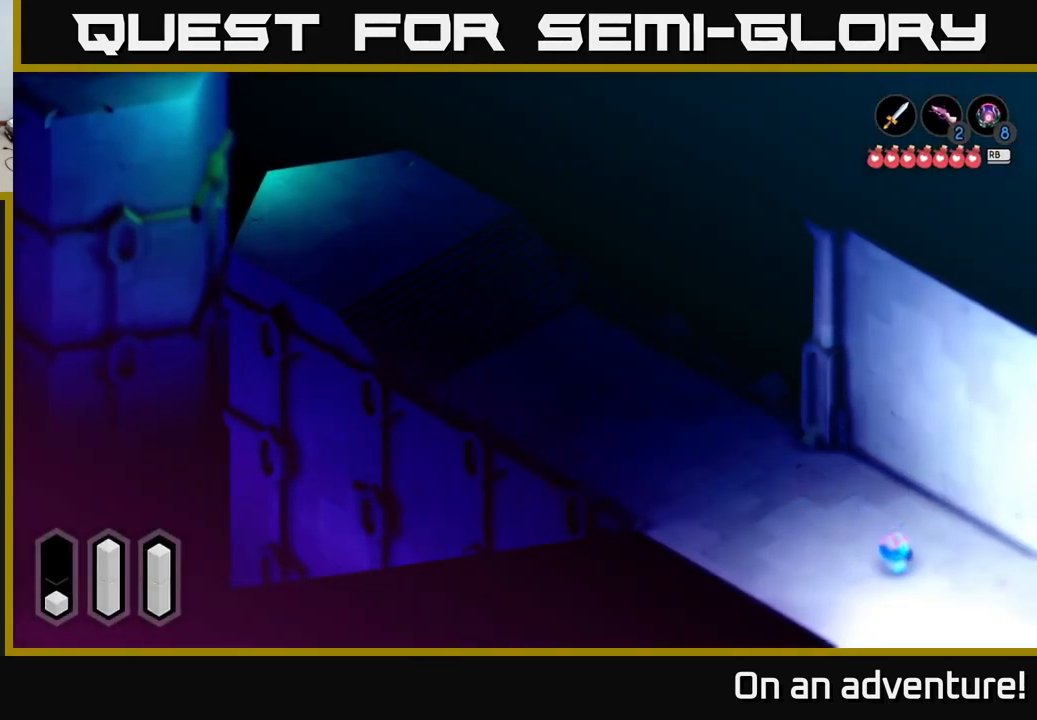
{"buttons": [], "left_stick": "down-right", "right_stick": "center", "events": []}
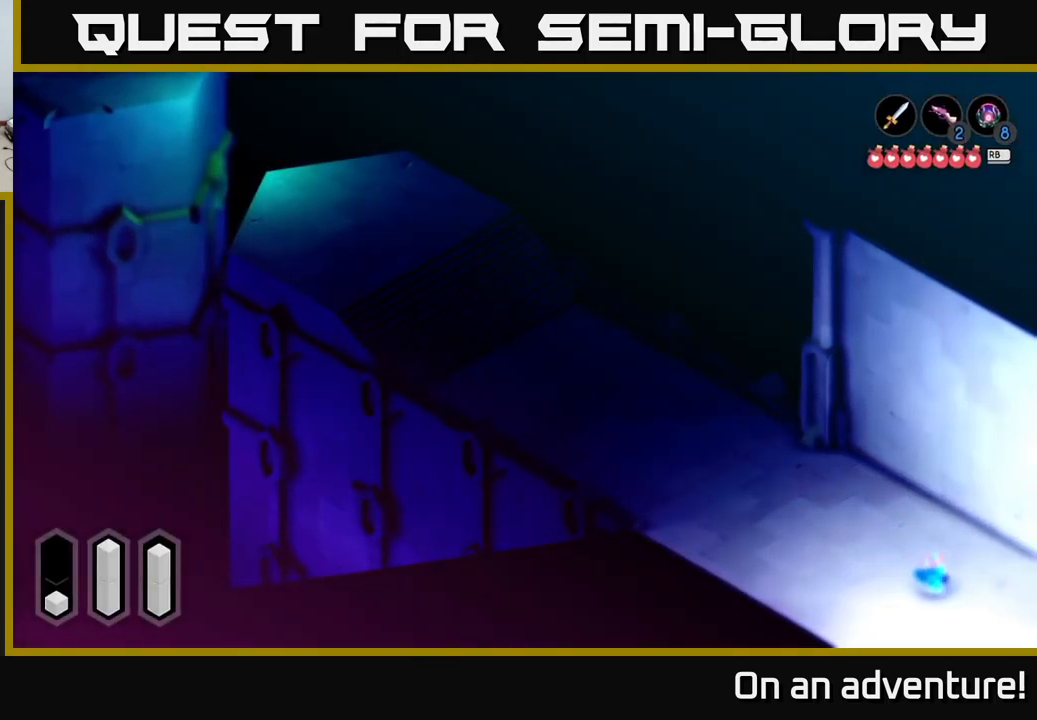
{"buttons": [], "left_stick": "up-left", "right_stick": "center", "events": [[16, "left_stick", "center"], [83, "left_stick", "up-left"]]}
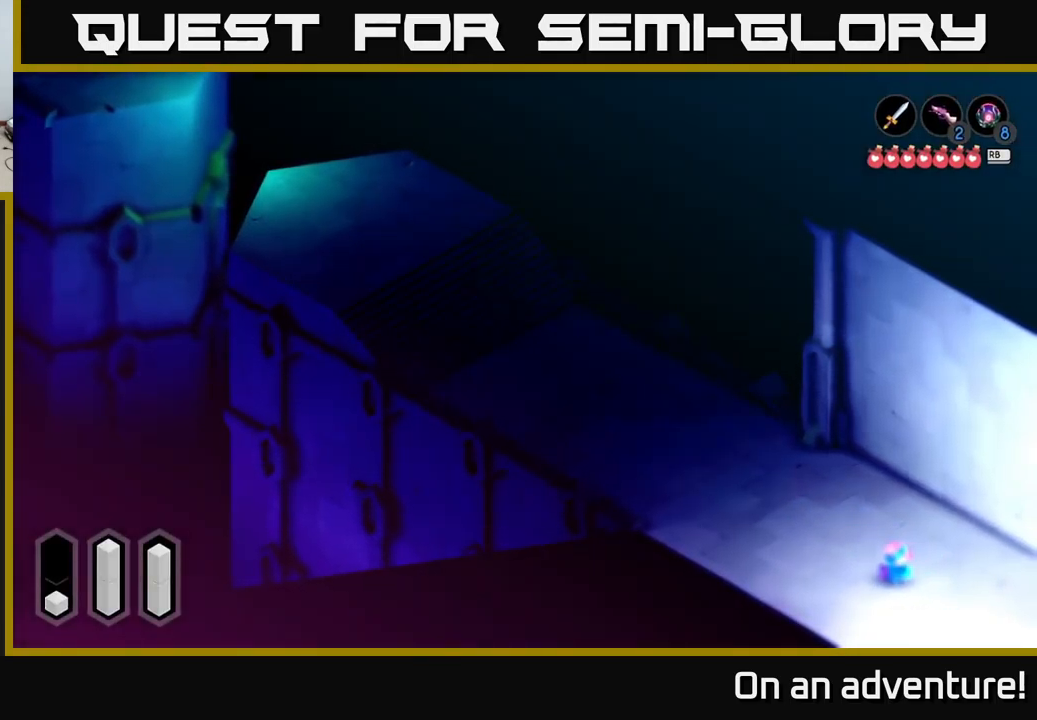
{"buttons": [], "left_stick": "center", "right_stick": "center", "events": [[150, "left_stick", "center"]]}
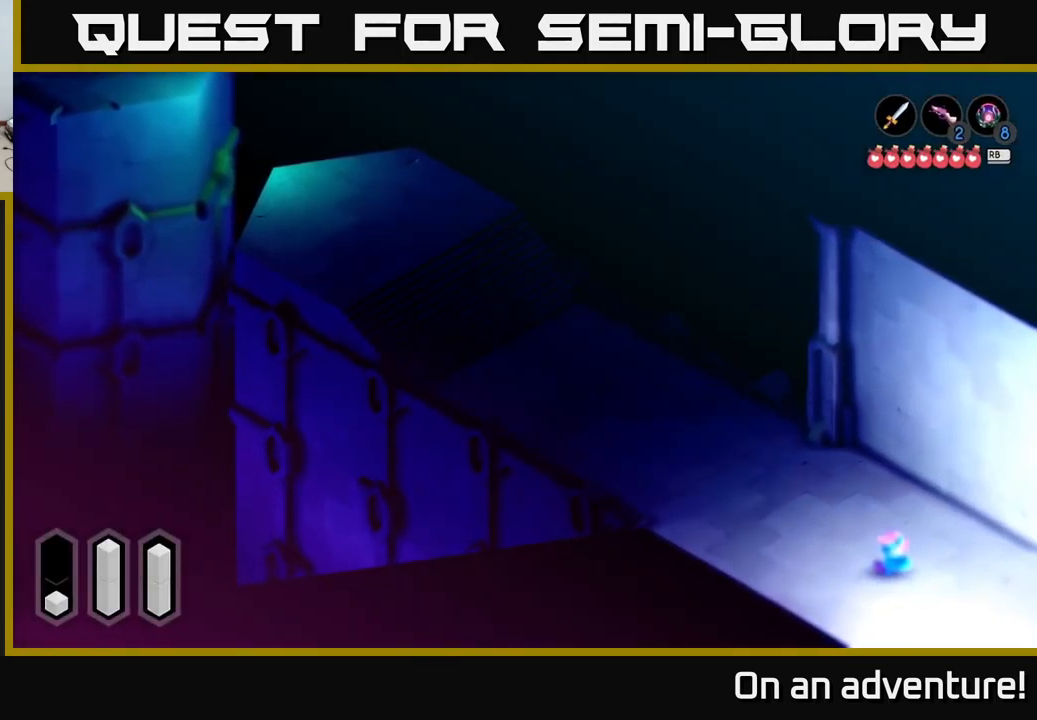
{"buttons": [], "left_stick": "left", "right_stick": "center", "events": [[366, "left_stick", "left"]]}
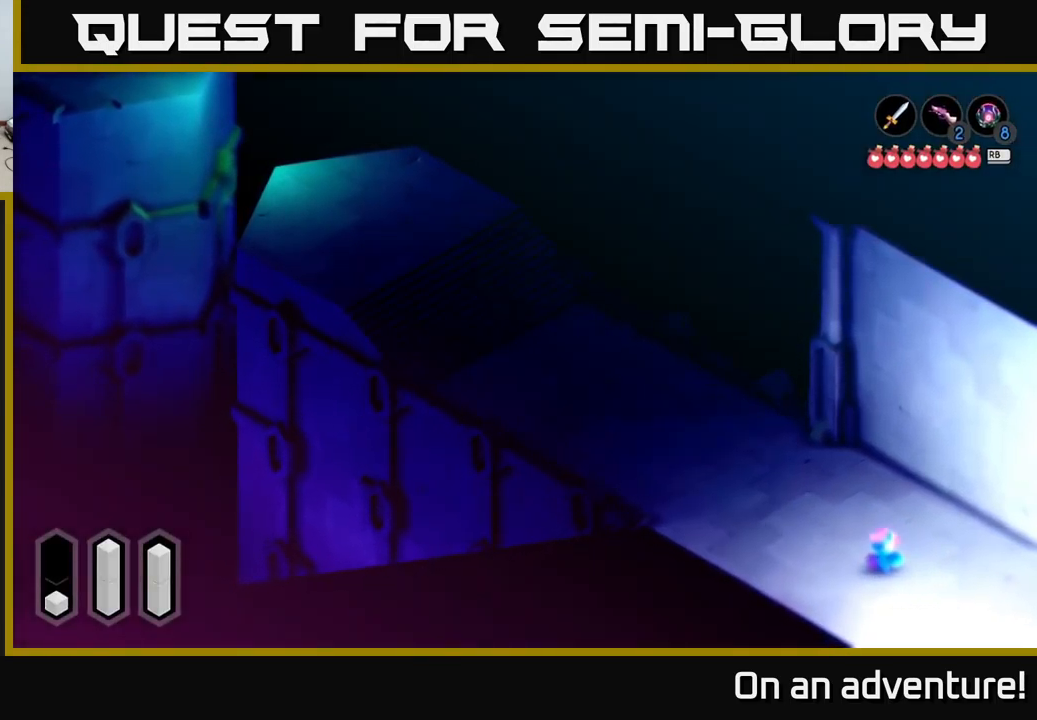
{"buttons": [], "left_stick": "up-left", "right_stick": "center", "events": [[16, "left_stick", "up-left"]]}
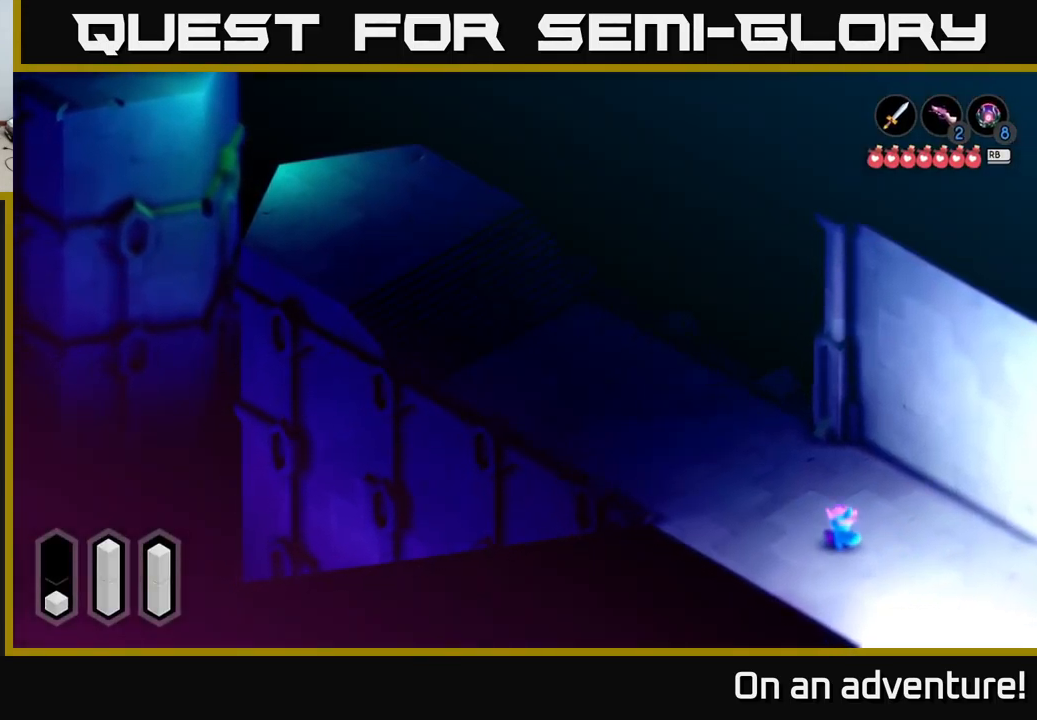
{"buttons": [], "left_stick": "up-left", "right_stick": "center", "events": []}
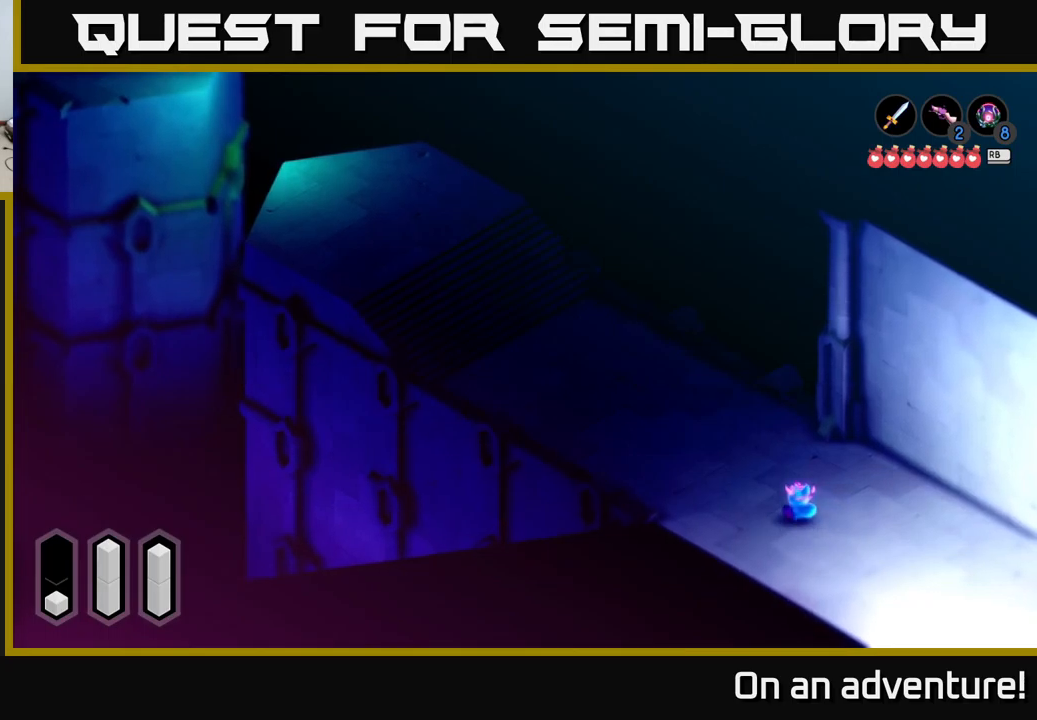
{"buttons": [], "left_stick": "up-left", "right_stick": "center", "events": []}
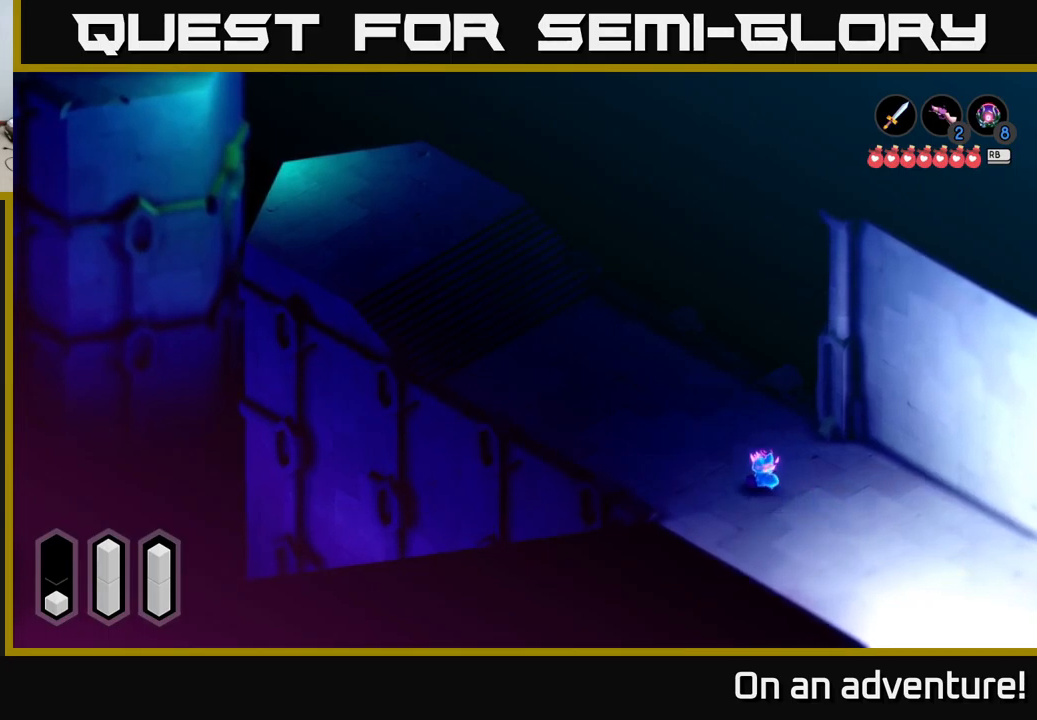
{"buttons": [], "left_stick": "up-left", "right_stick": "center", "events": []}
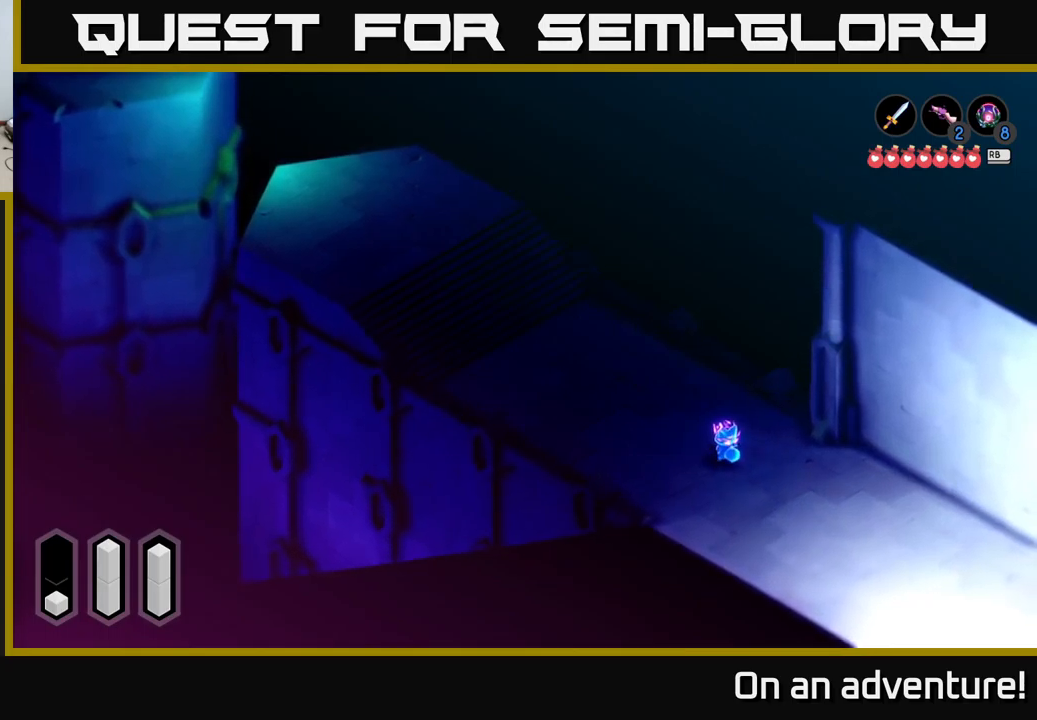
{"buttons": [], "left_stick": "up-left", "right_stick": "center", "events": []}
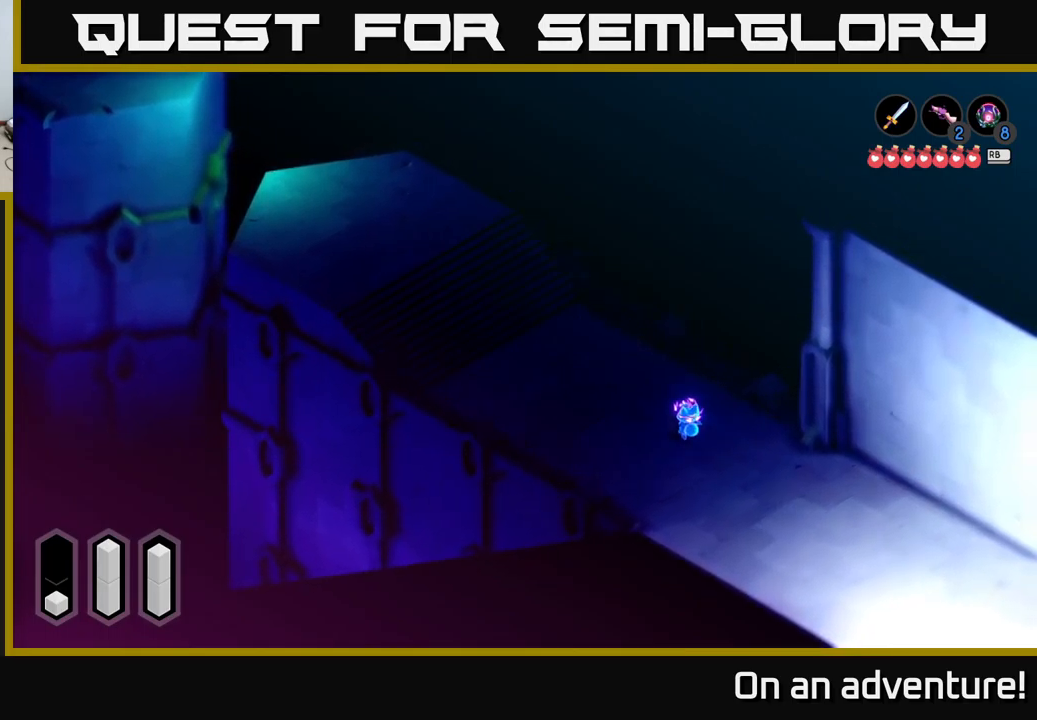
{"buttons": [], "left_stick": "up-left", "right_stick": "center", "events": []}
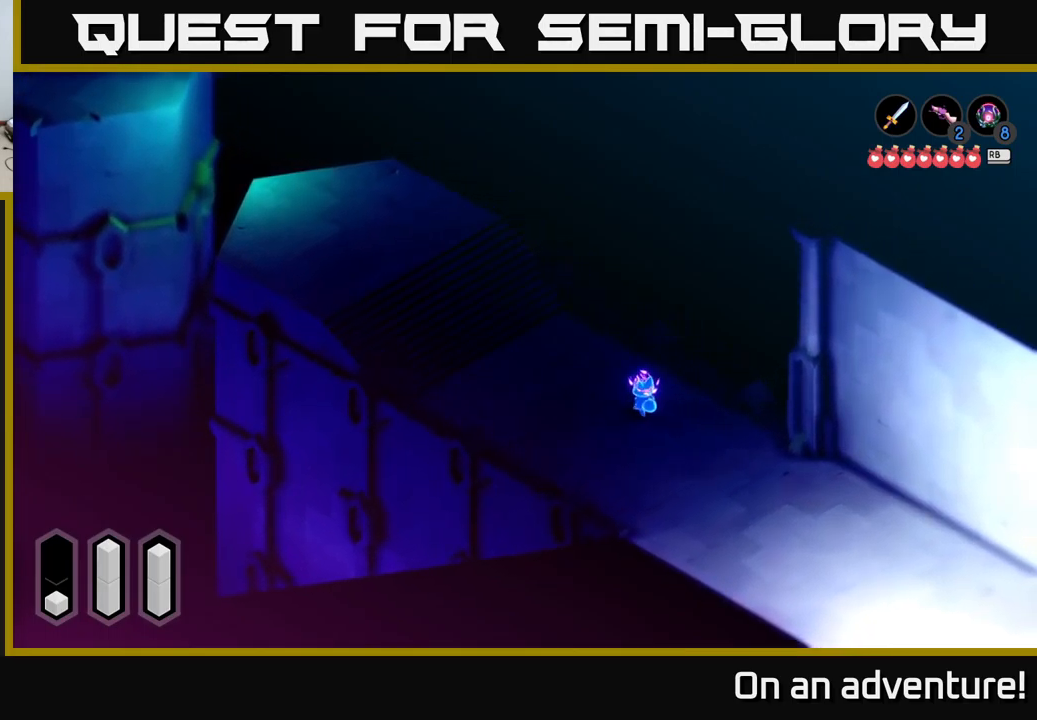
{"buttons": [], "left_stick": "up-left", "right_stick": "center", "events": []}
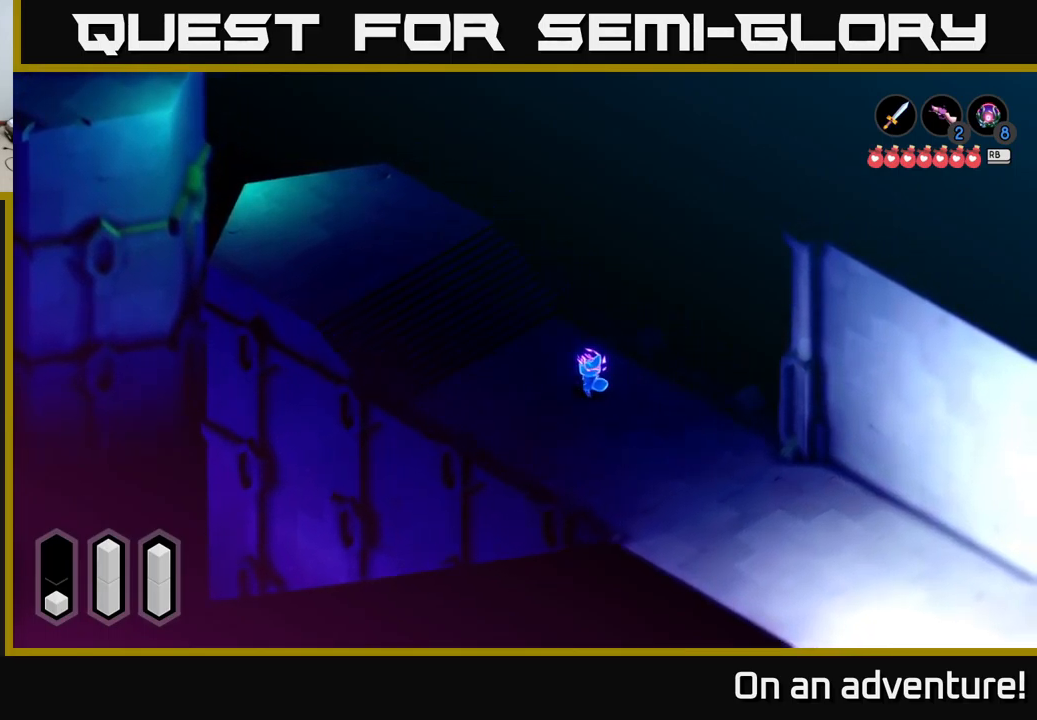
{"buttons": ["A"], "left_stick": "up-left", "right_stick": "center", "events": [[367, "A", "down"]]}
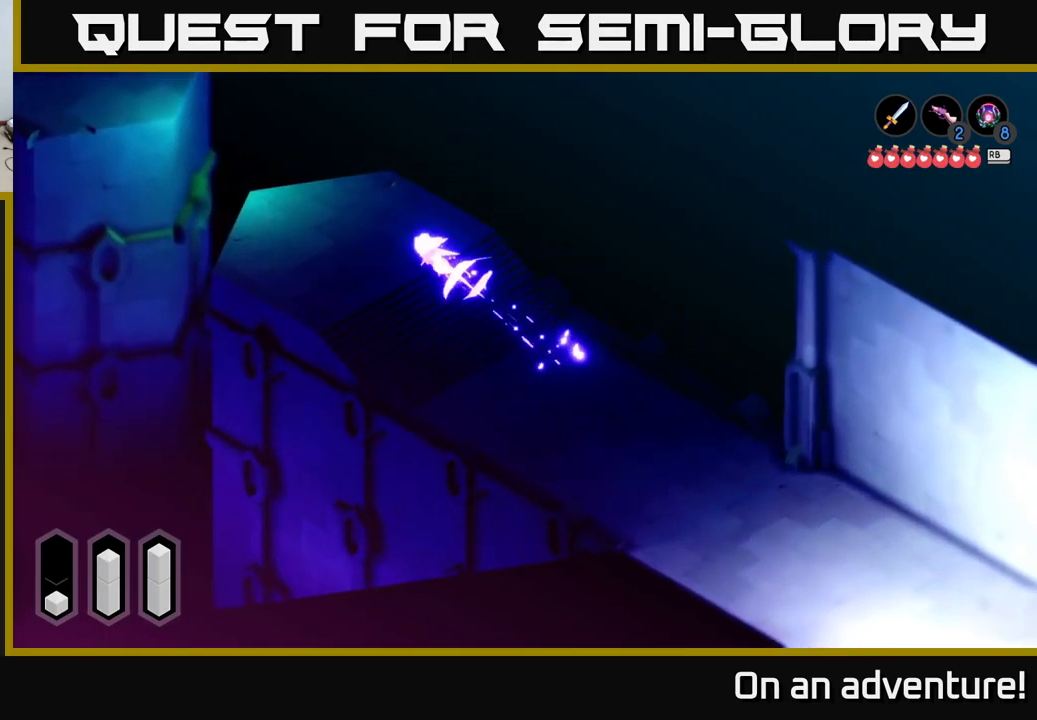
{"buttons": ["A"], "left_stick": "left", "right_stick": "center", "events": [[400, "left_stick", "left"]]}
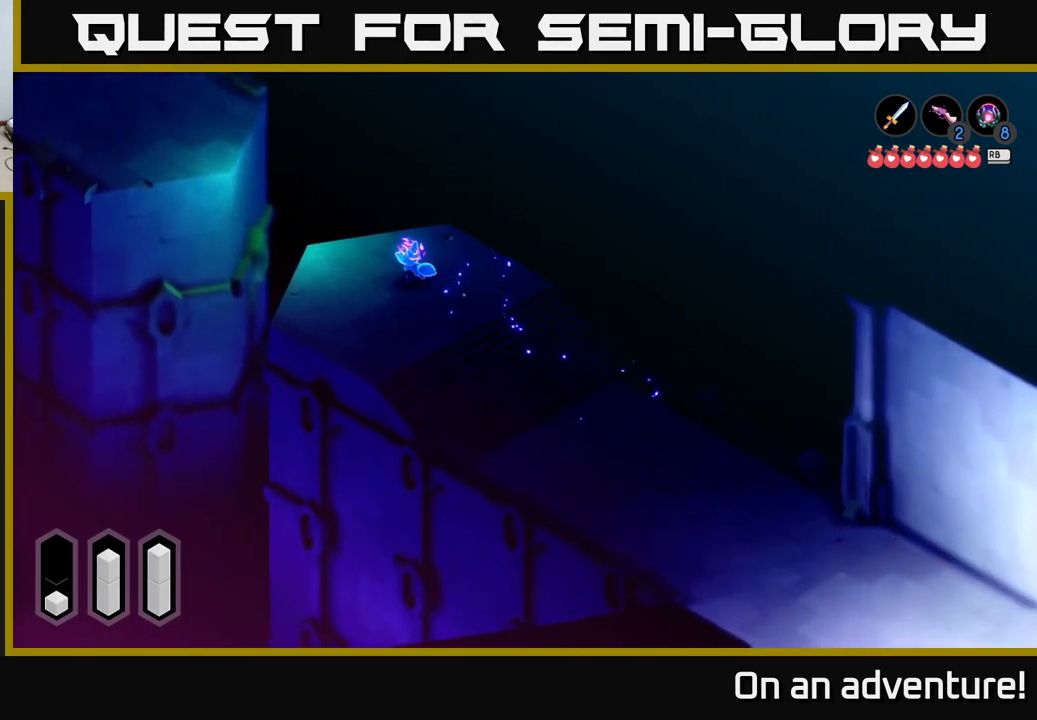
{"buttons": ["A"], "left_stick": "up-left", "right_stick": "center", "events": [[117, "left_stick", "up-left"], [417, "A", "up"], [483, "A", "down"]]}
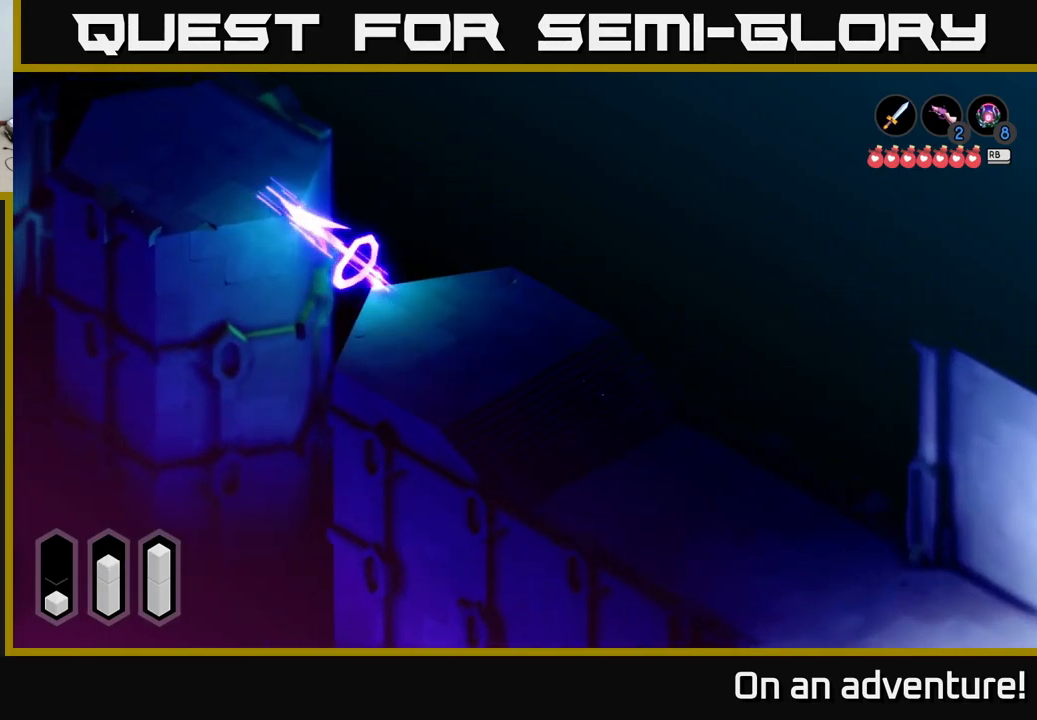
{"buttons": ["A"], "left_stick": "up-left", "right_stick": "center", "events": []}
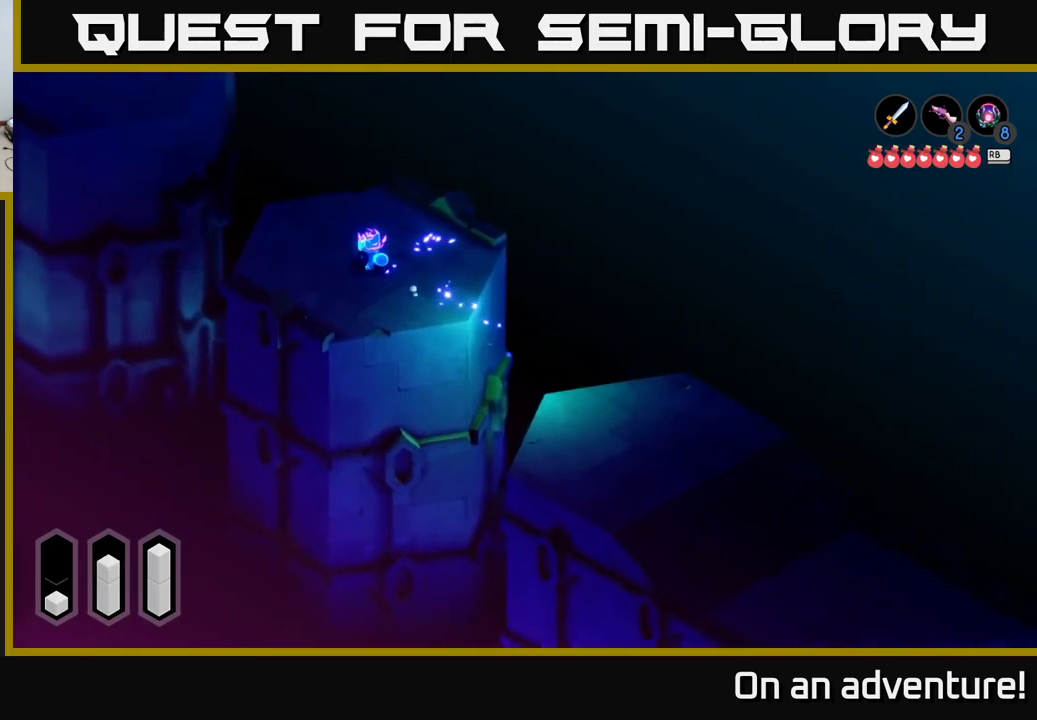
{"buttons": ["A"], "left_stick": "up-left", "right_stick": "center", "events": [[417, "A", "up"], [467, "A", "down"]]}
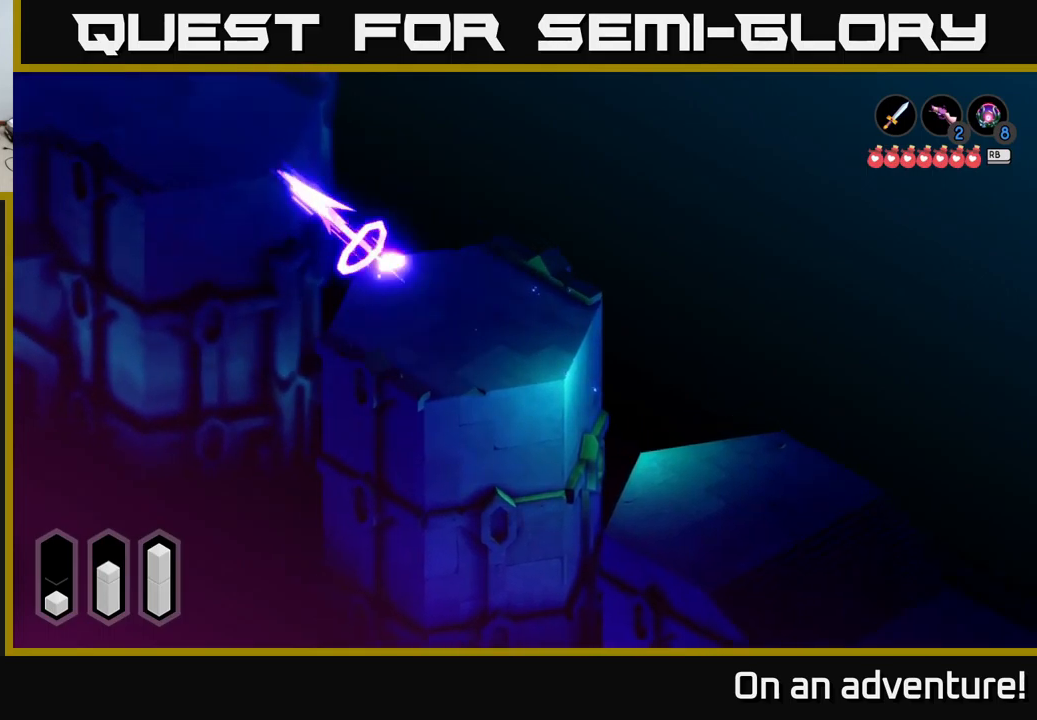
{"buttons": ["A"], "left_stick": "up-left", "right_stick": "center", "events": []}
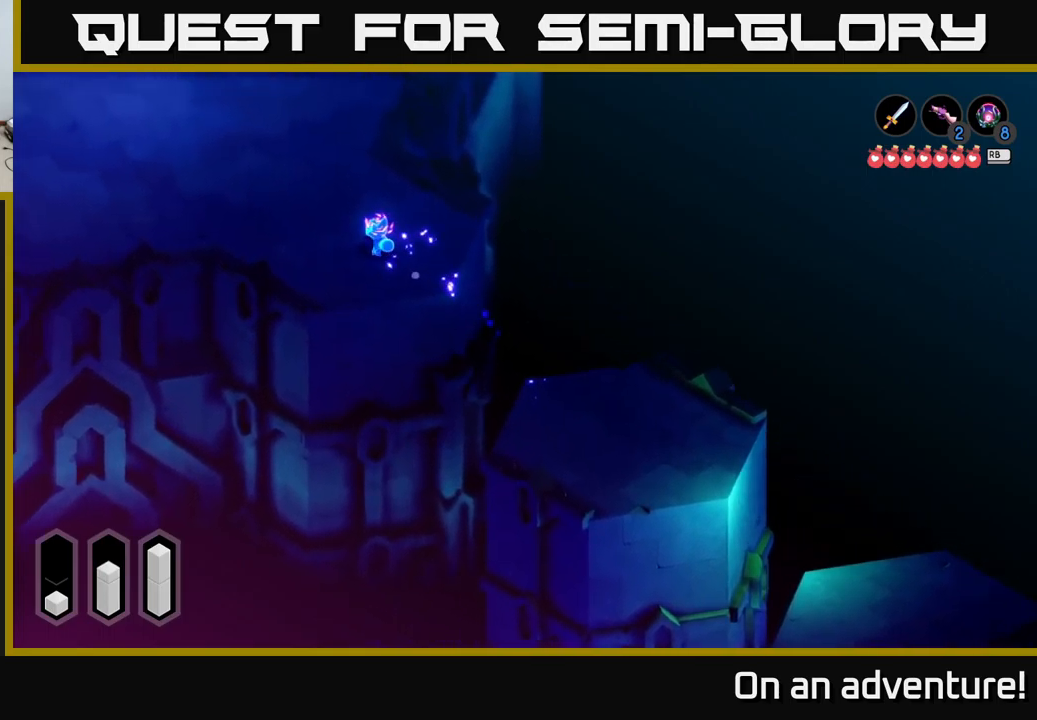
{"buttons": ["A"], "left_stick": "up-left", "right_stick": "center", "events": []}
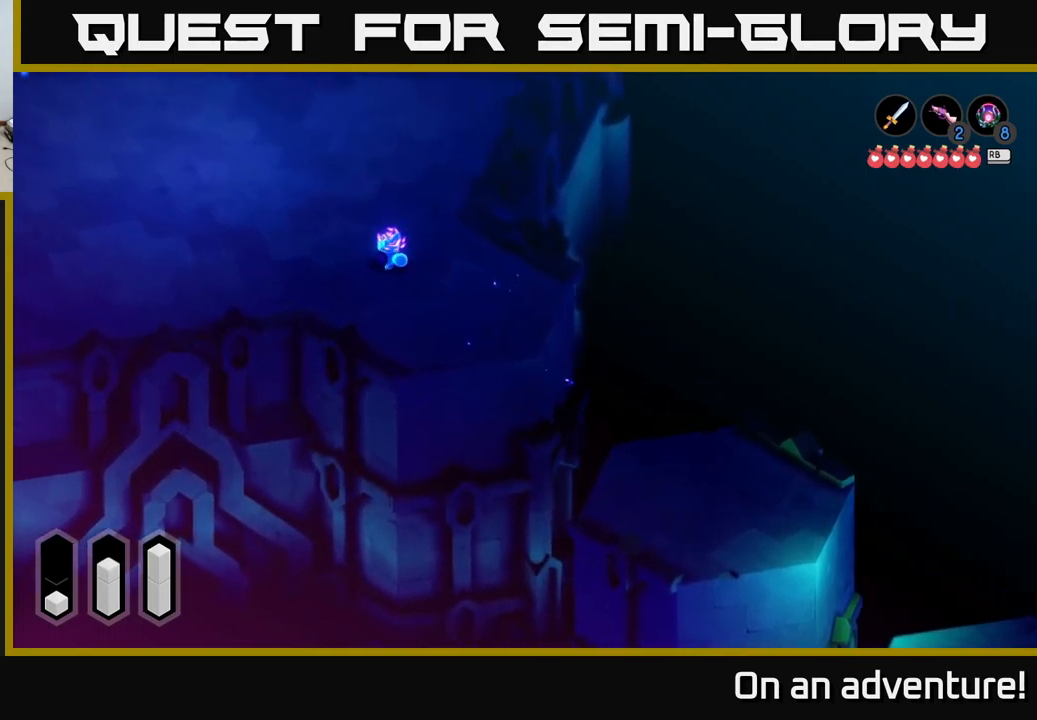
{"buttons": ["A"], "left_stick": "up-left", "right_stick": "center", "events": []}
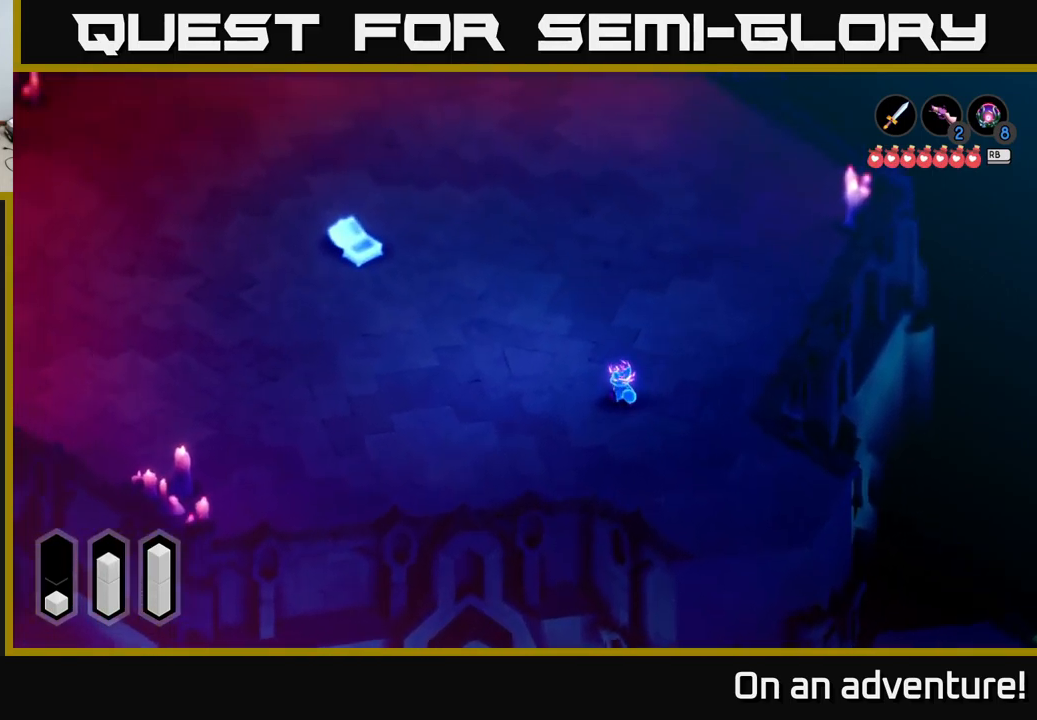
{"buttons": ["A"], "left_stick": "up", "right_stick": "center", "events": [[350, "left_stick", "up"]]}
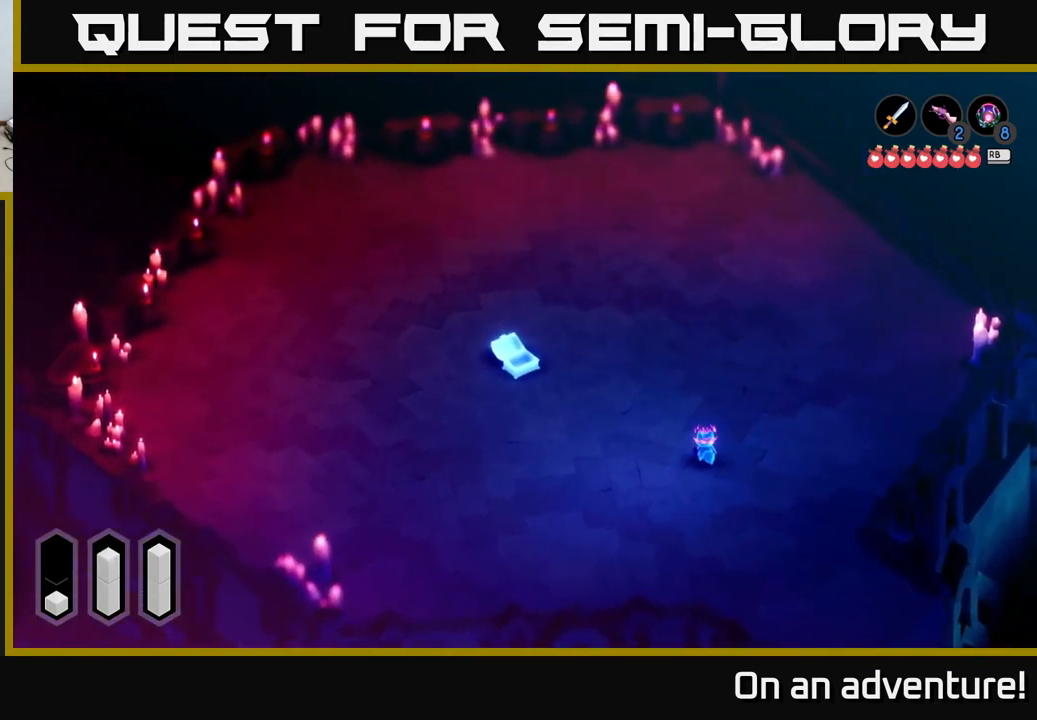
{"buttons": ["A"], "left_stick": "up", "right_stick": "center", "events": []}
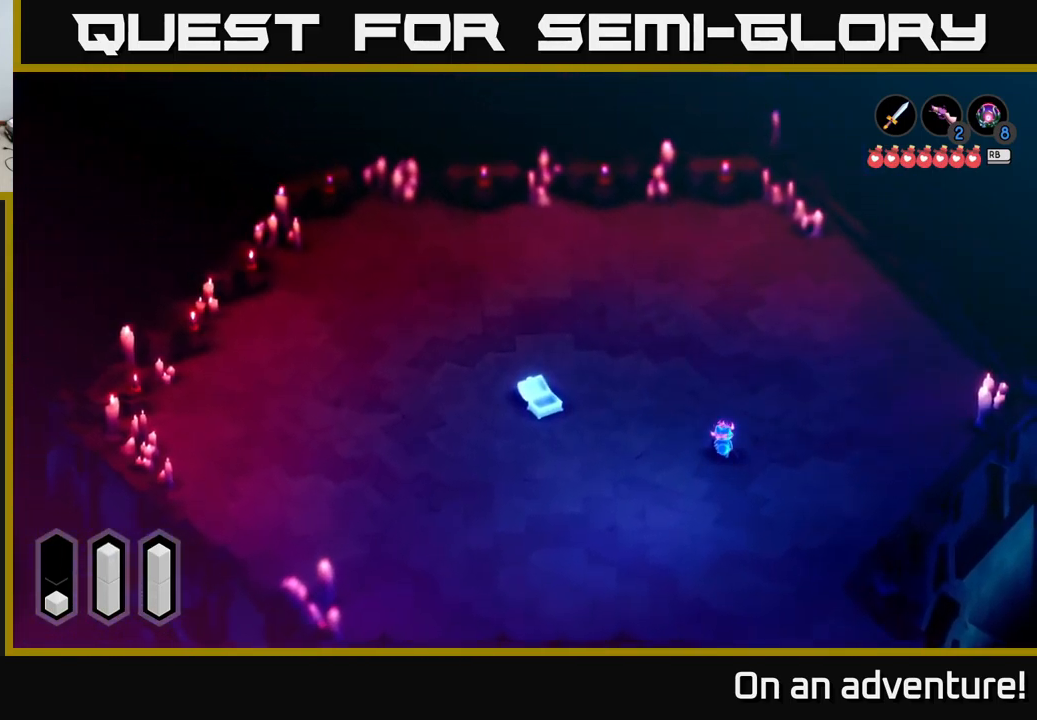
{"buttons": ["A"], "left_stick": "up", "right_stick": "center", "events": []}
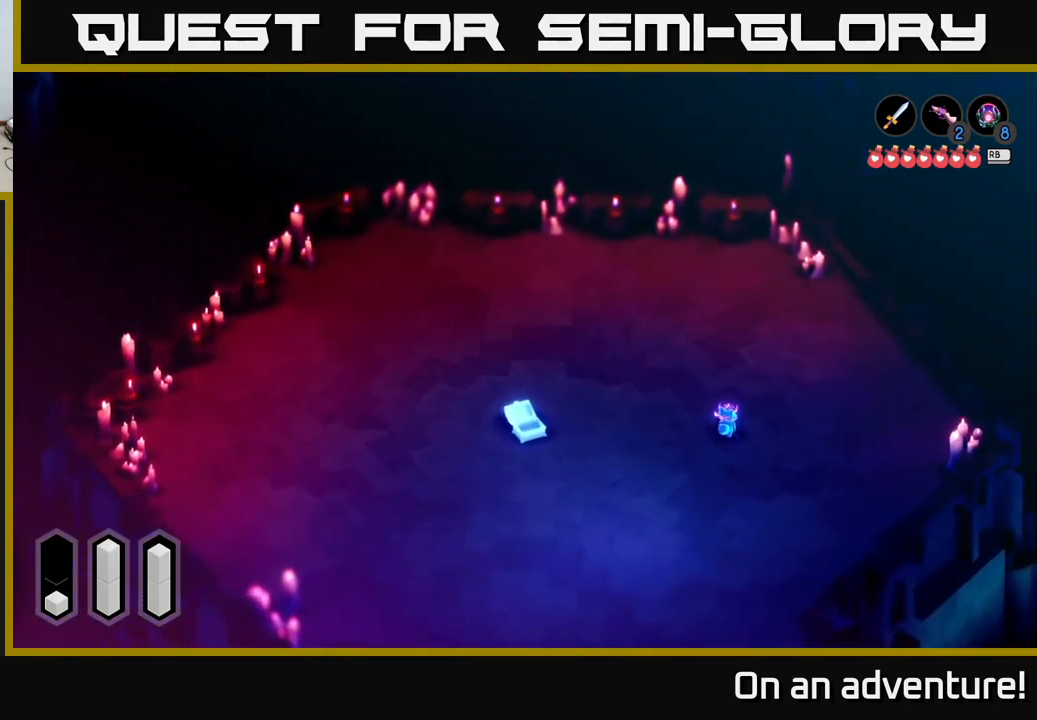
{"buttons": ["A"], "left_stick": "up", "right_stick": "center", "events": []}
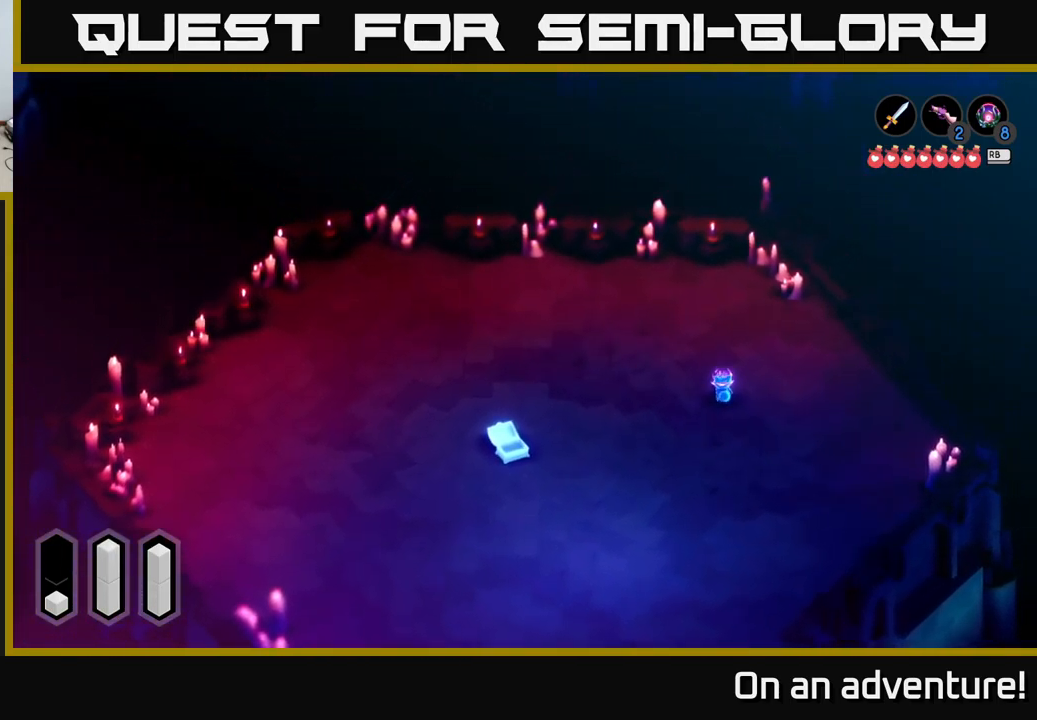
{"buttons": ["A"], "left_stick": "up", "right_stick": "center", "events": [[250, "left_stick", "up-left"], [484, "left_stick", "up"]]}
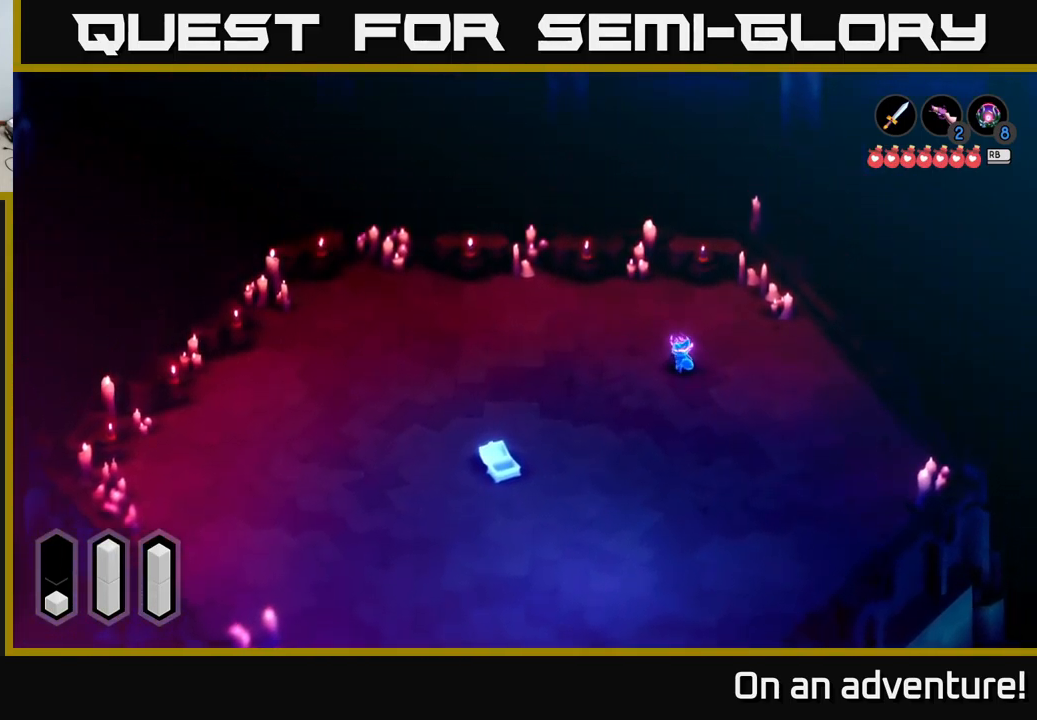
{"buttons": ["A"], "left_stick": "up-left", "right_stick": "center", "events": [[84, "left_stick", "up-right"], [484, "left_stick", "up-left"]]}
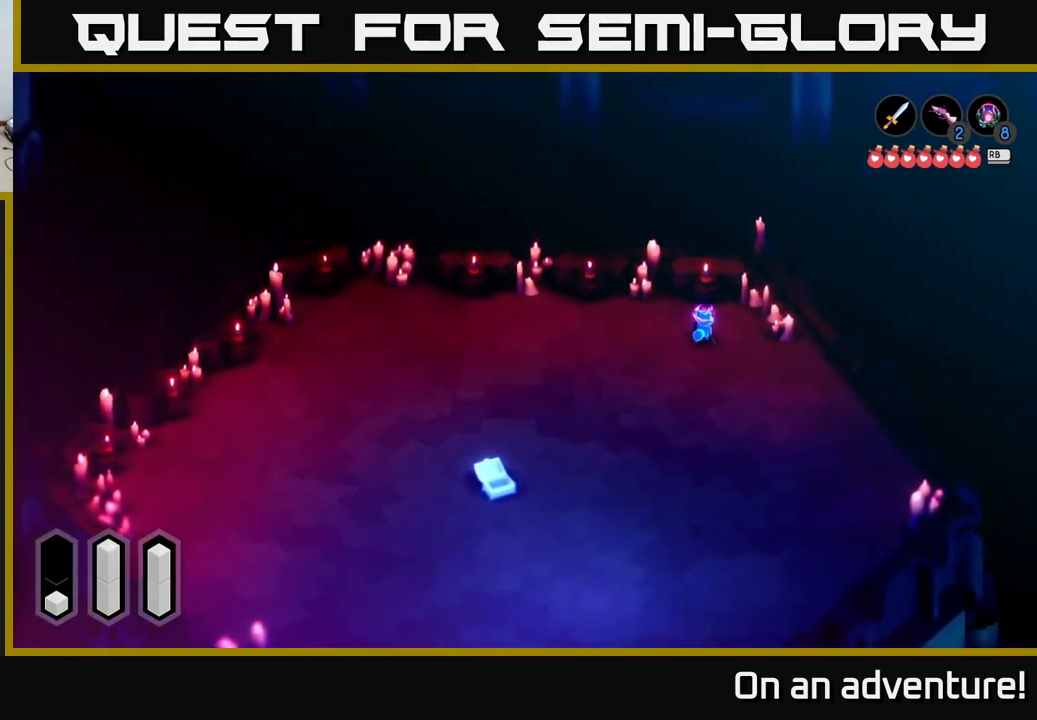
{"buttons": ["A"], "left_stick": "left", "right_stick": "center", "events": [[134, "left_stick", "left"]]}
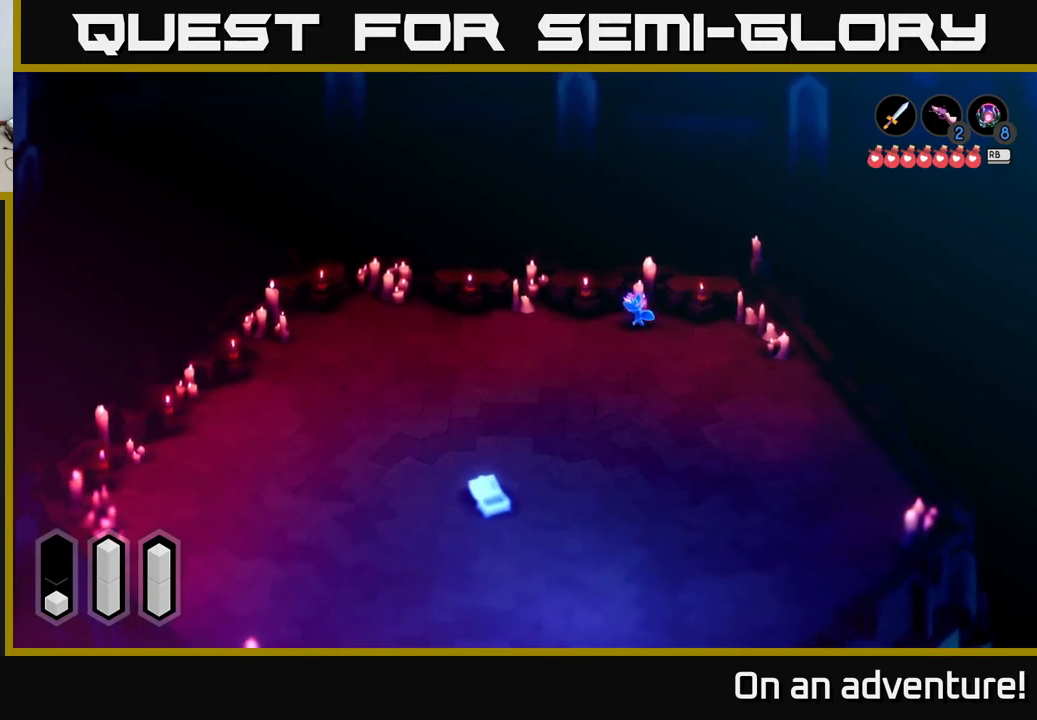
{"buttons": ["A"], "left_stick": "down-left", "right_stick": "center", "events": [[200, "left_stick", "down-left"]]}
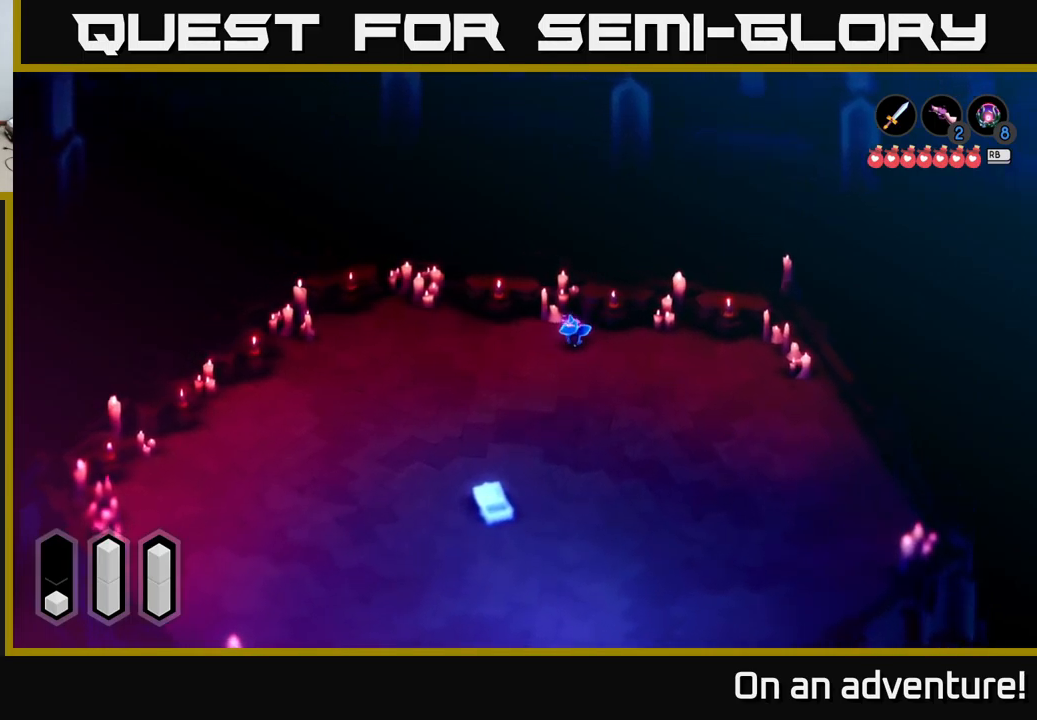
{"buttons": [], "left_stick": "down", "right_stick": "center", "events": [[366, "left_stick", "down"], [483, "A", "up"]]}